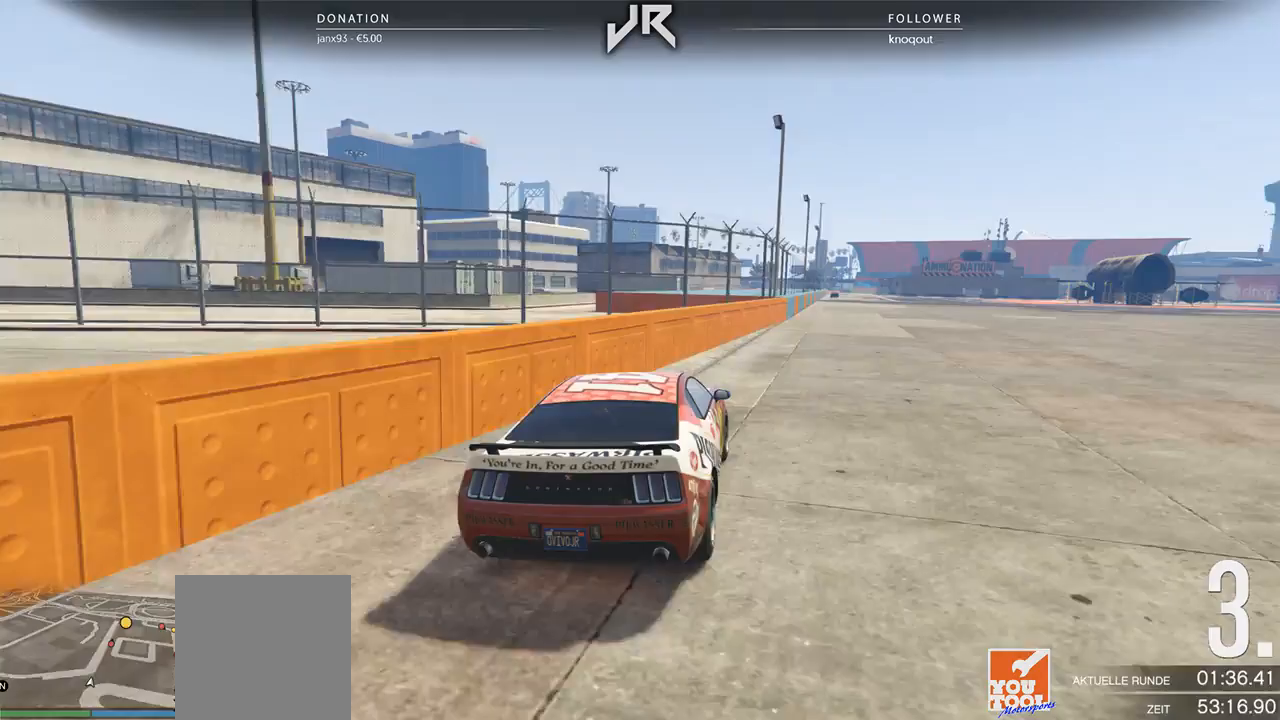
Gameplay with a controller (Xbox layout); each line is a JSON object with the inputs held at the frame after it. "events" lists button and stick changes between this image and that frame as [ms after this image, input, new state], when the widget could be followed in between. Not read: R2.
{"buttons": [], "left_stick": "center", "right_stick": "center", "events": [[188, "left_stick", "right"], [250, "left_stick", "center"]]}
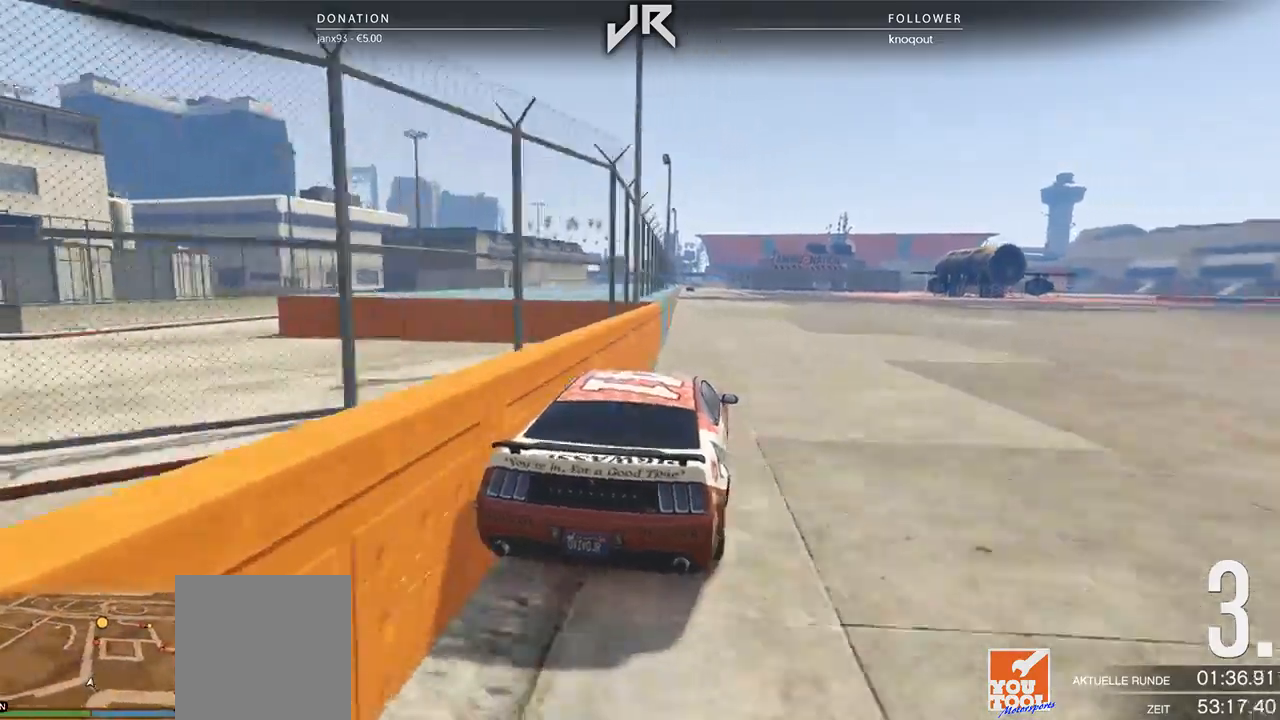
{"buttons": [], "left_stick": "left", "right_stick": "center", "events": [[146, "left_stick", "down-left"], [250, "left_stick", "center"], [479, "left_stick", "left"]]}
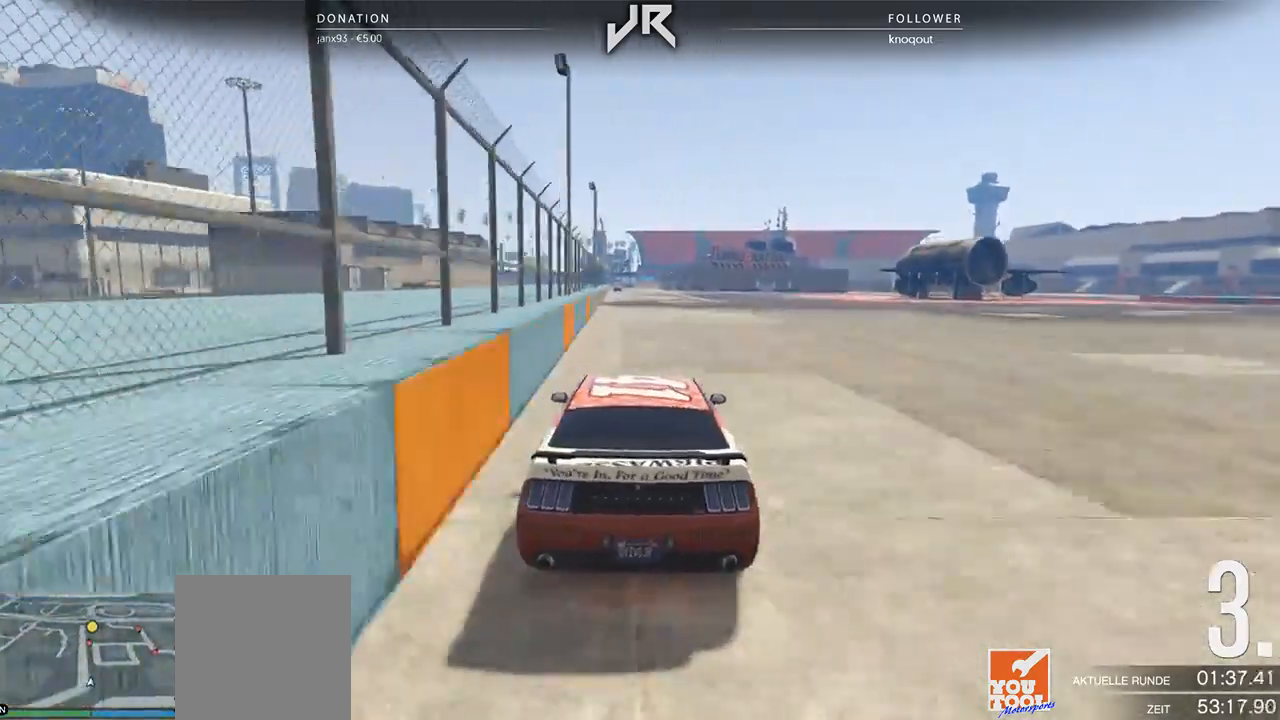
{"buttons": [], "left_stick": "center", "right_stick": "center", "events": [[42, "left_stick", "center"], [312, "left_stick", "down-left"], [375, "left_stick", "center"]]}
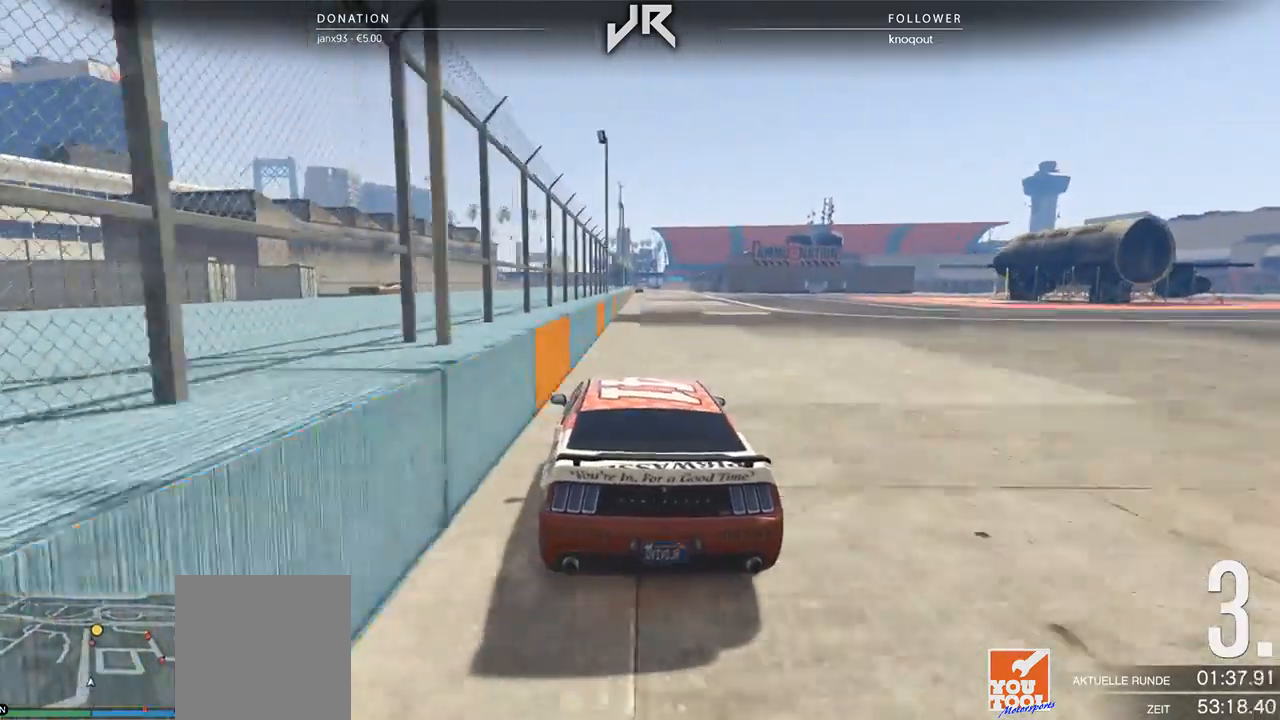
{"buttons": [], "left_stick": "center", "right_stick": "center", "events": [[167, "left_stick", "right"], [271, "left_stick", "center"]]}
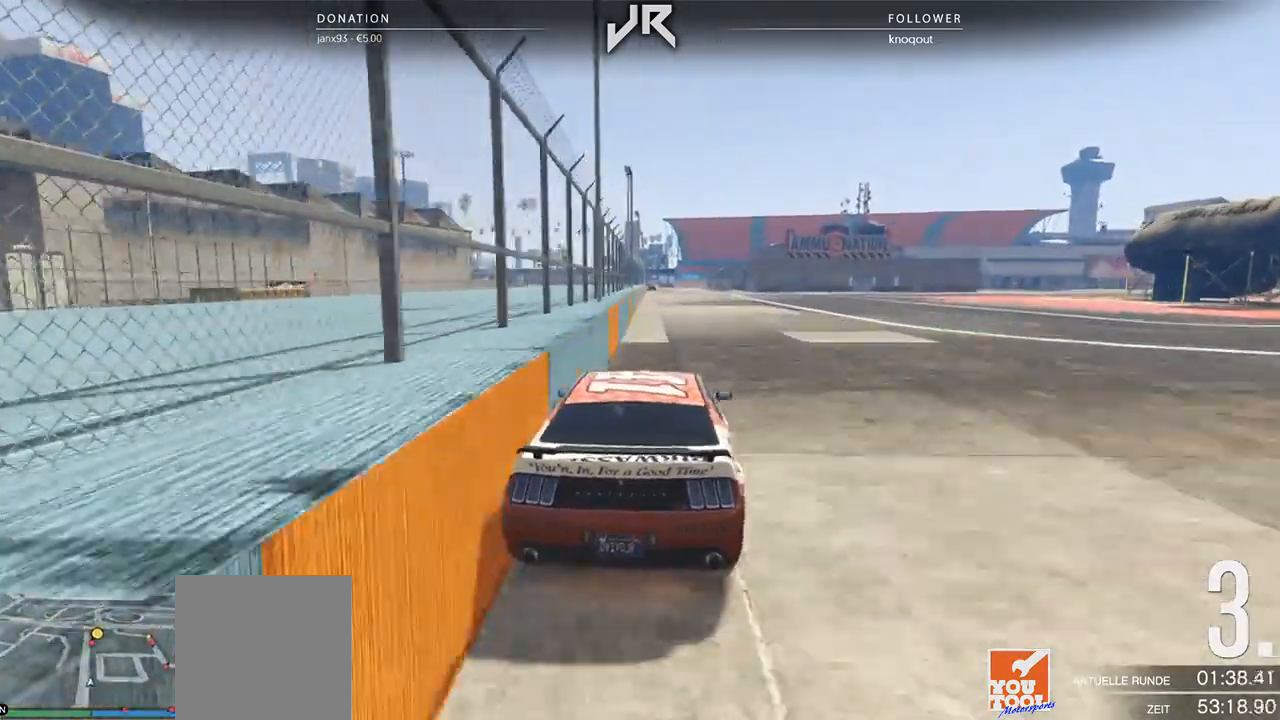
{"buttons": [], "left_stick": "center", "right_stick": "center", "events": [[271, "left_stick", "down-left"], [375, "left_stick", "center"]]}
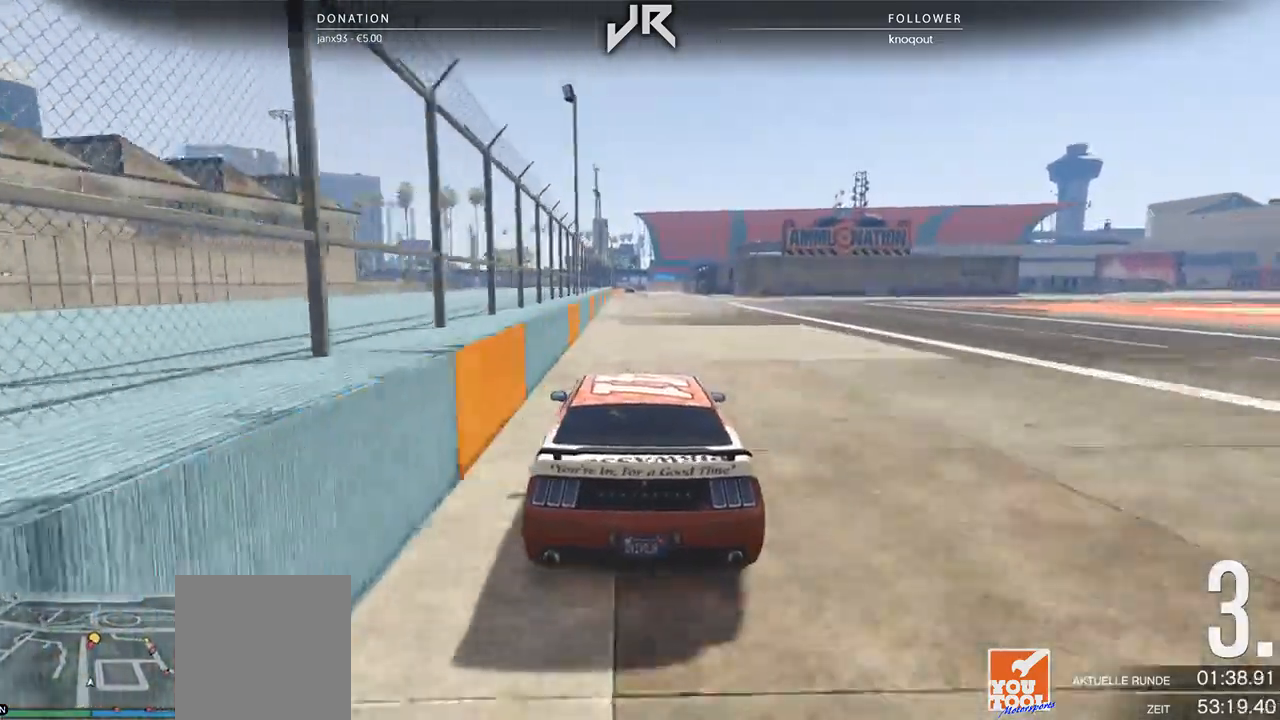
{"buttons": [], "left_stick": "center", "right_stick": "center", "events": []}
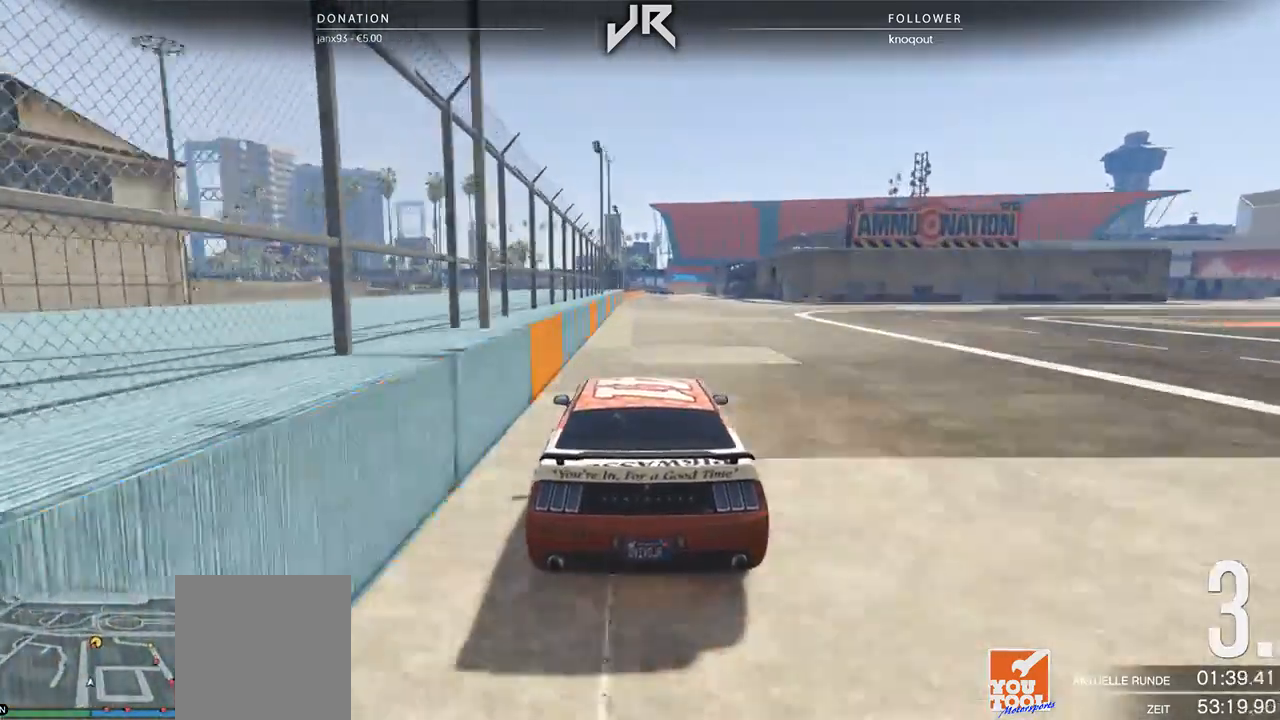
{"buttons": [], "left_stick": "center", "right_stick": "center", "events": []}
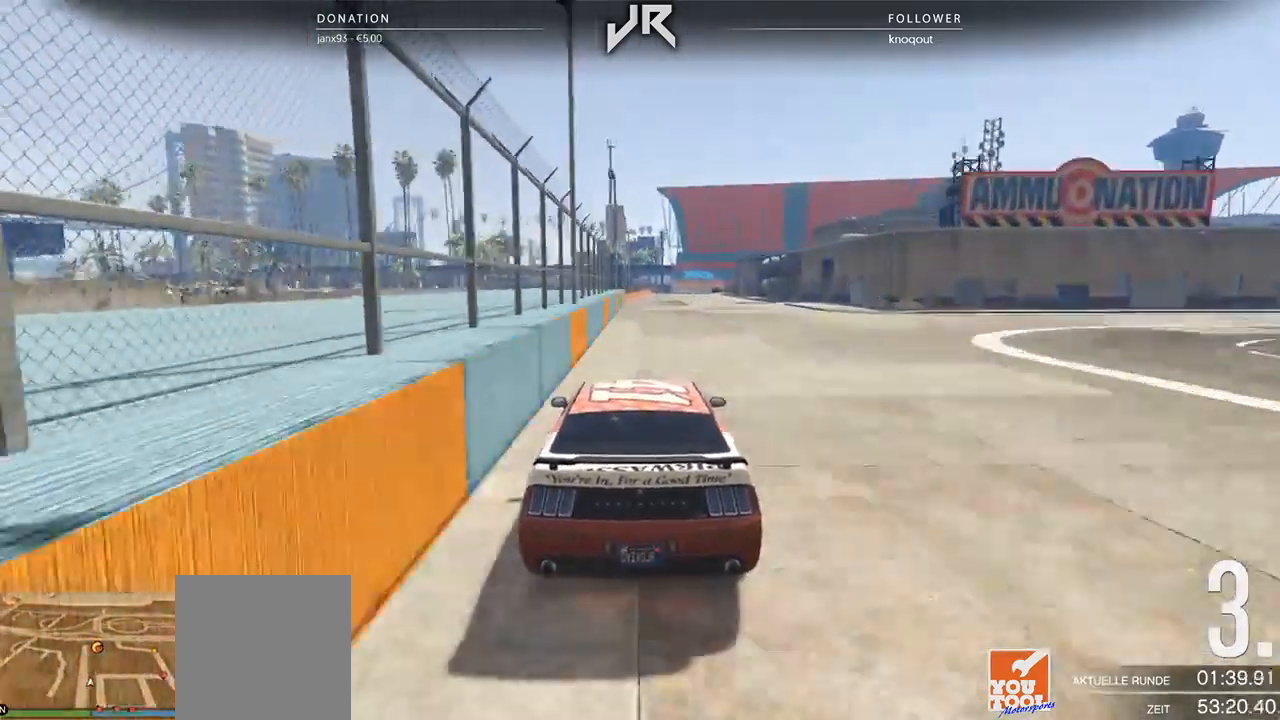
{"buttons": [], "left_stick": "center", "right_stick": "center", "events": []}
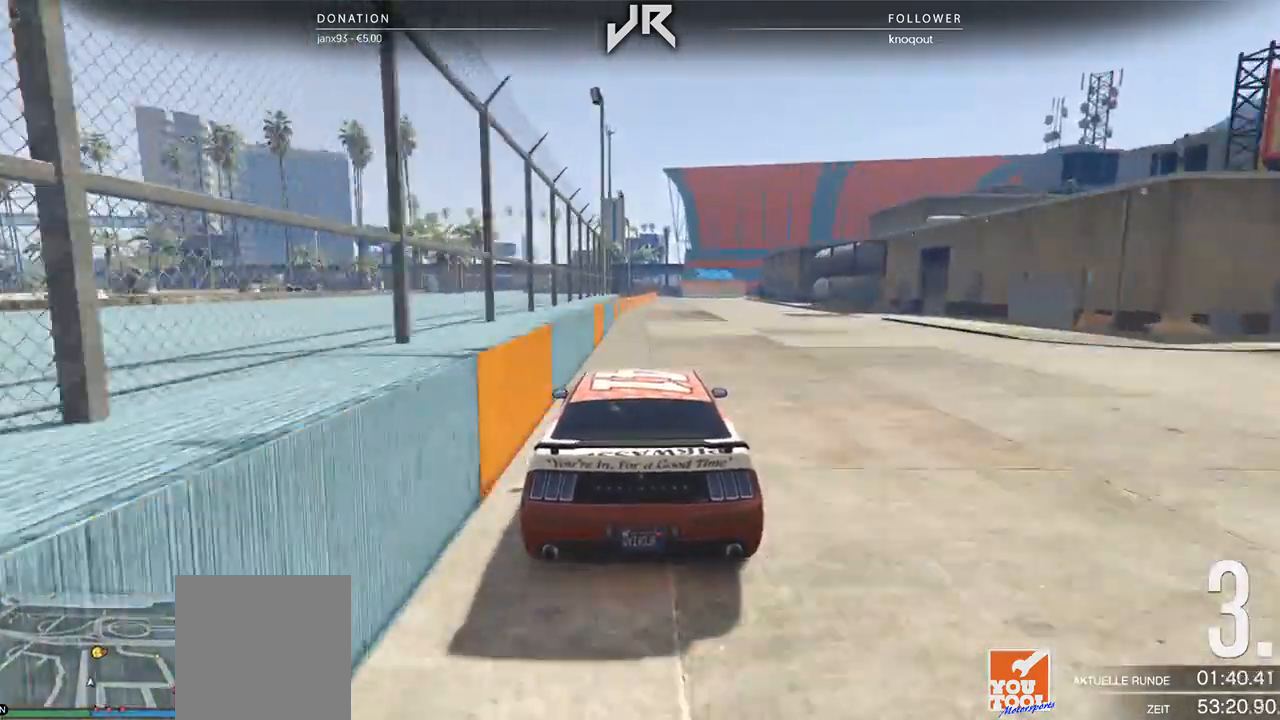
{"buttons": [], "left_stick": "center", "right_stick": "center", "events": []}
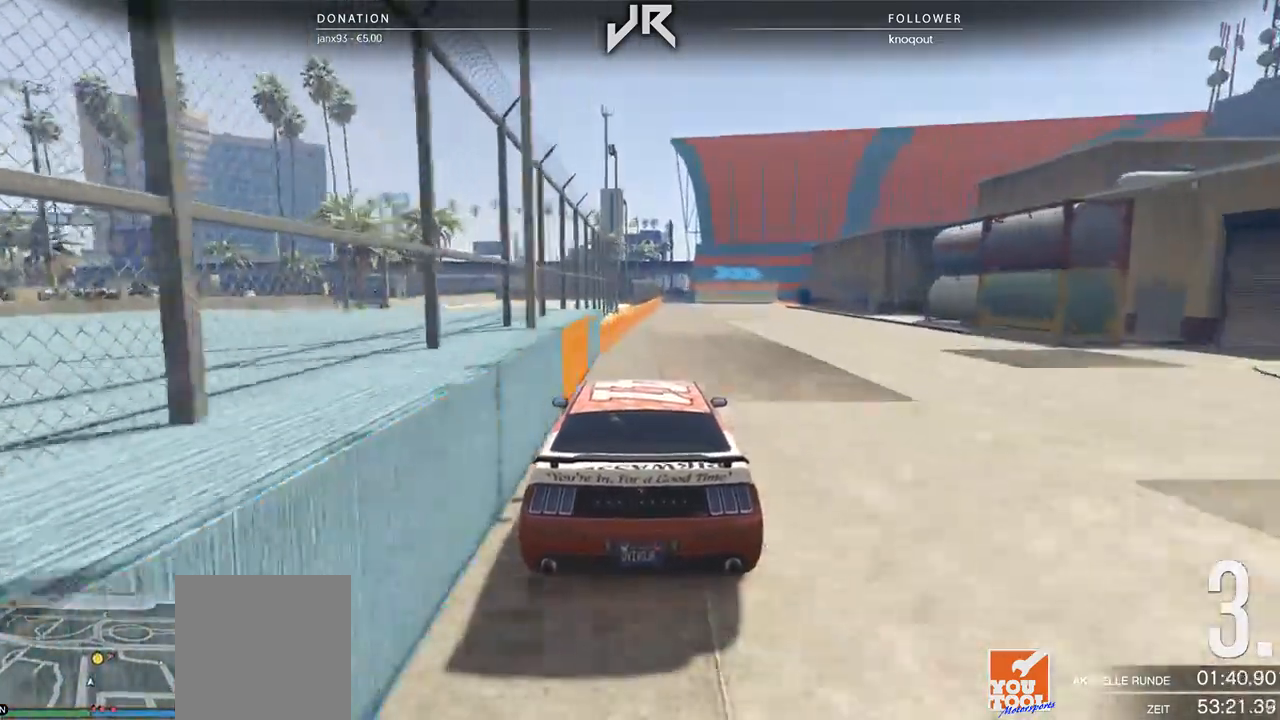
{"buttons": ["L2"], "left_stick": "right", "right_stick": "center", "events": [[21, "left_stick", "right"], [104, "left_stick", "center"], [375, "left_stick", "right"], [417, "L2", "down"]]}
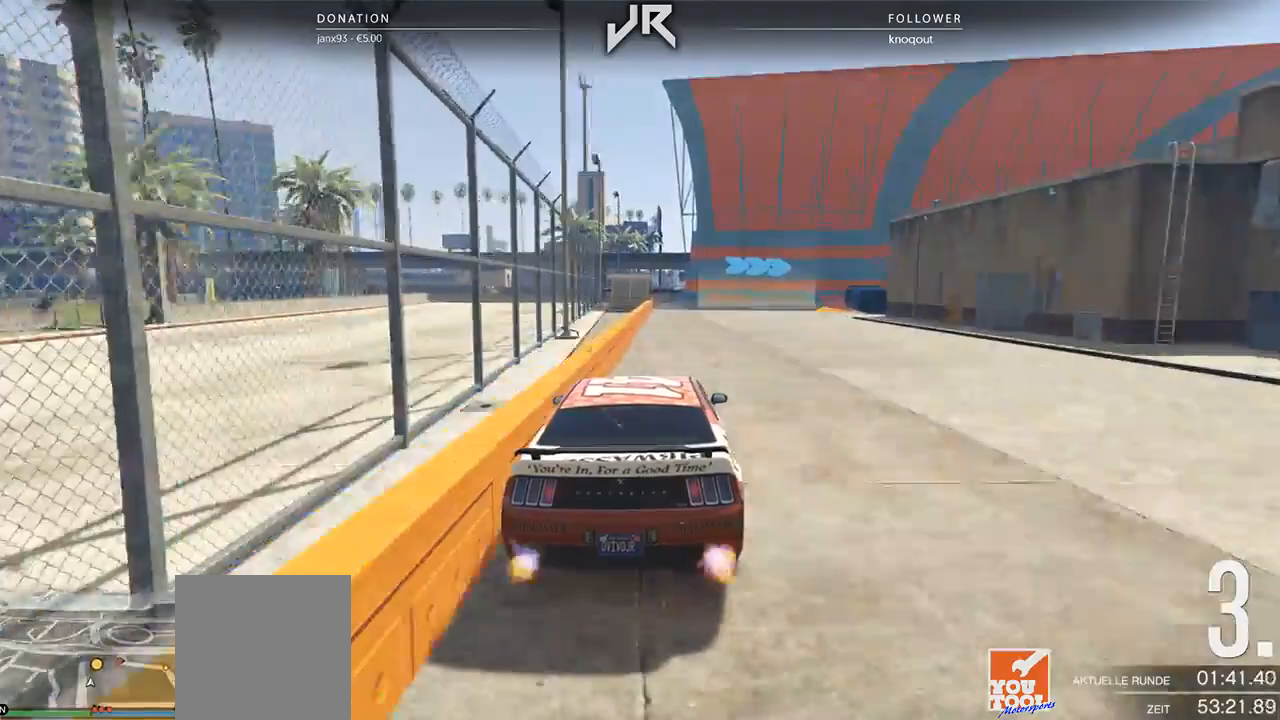
{"buttons": [], "left_stick": "center", "right_stick": "center", "events": [[21, "left_stick", "center"], [146, "left_stick", "right"], [271, "left_stick", "center"], [312, "L2", "up"], [333, "left_stick", "right"], [479, "left_stick", "center"]]}
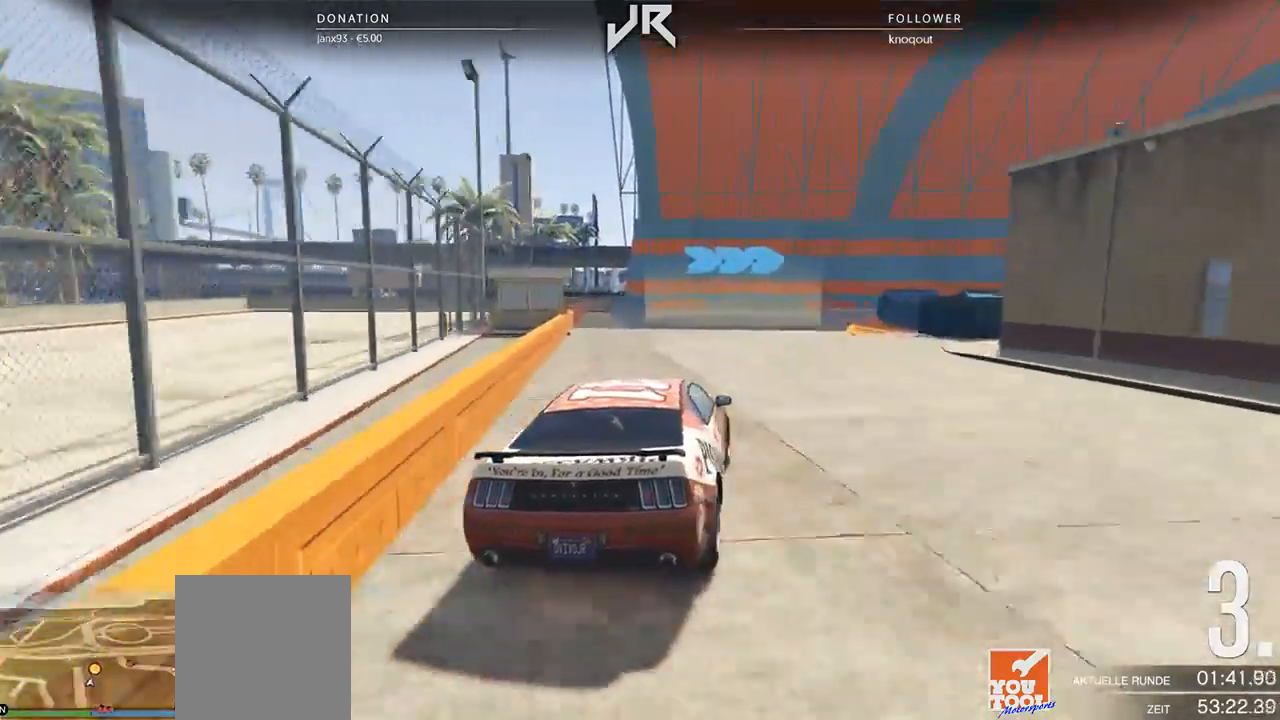
{"buttons": [], "left_stick": "right", "right_stick": "center", "events": [[62, "left_stick", "right"], [208, "left_stick", "center"], [292, "left_stick", "right"], [396, "left_stick", "center"], [458, "left_stick", "right"]]}
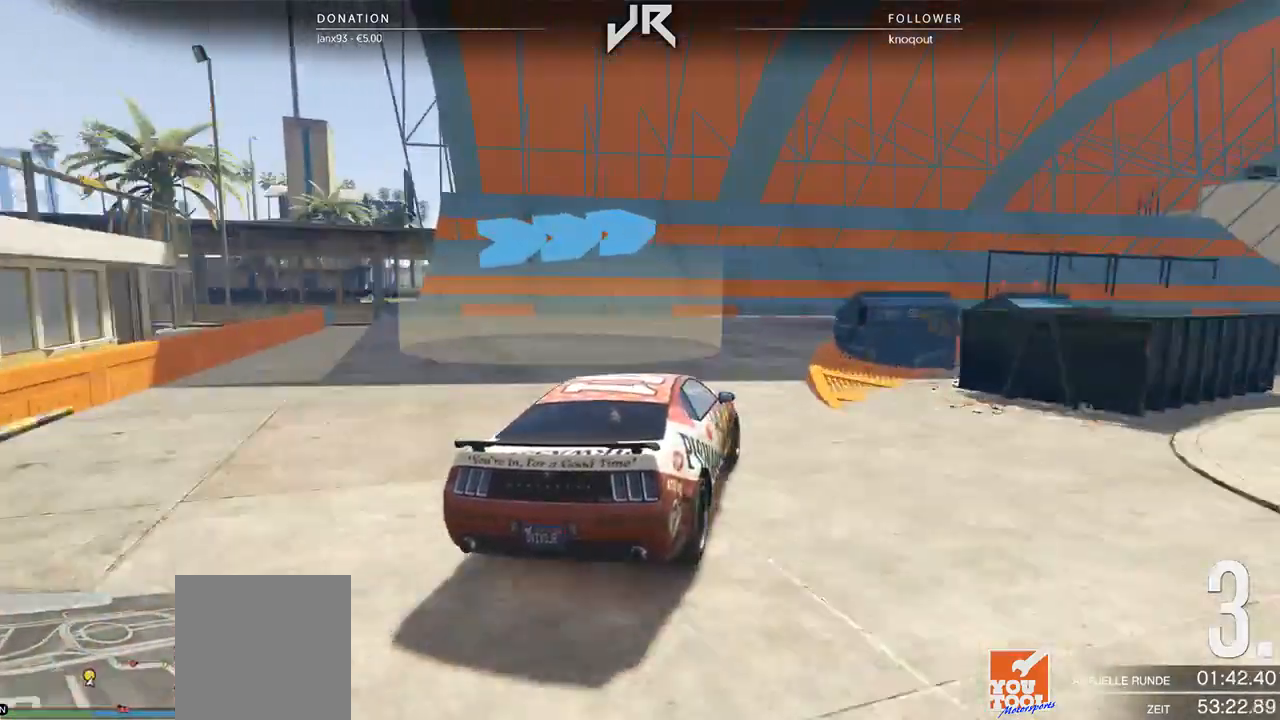
{"buttons": [], "left_stick": "right", "right_stick": "center", "events": [[104, "left_stick", "center"], [167, "left_stick", "right"]]}
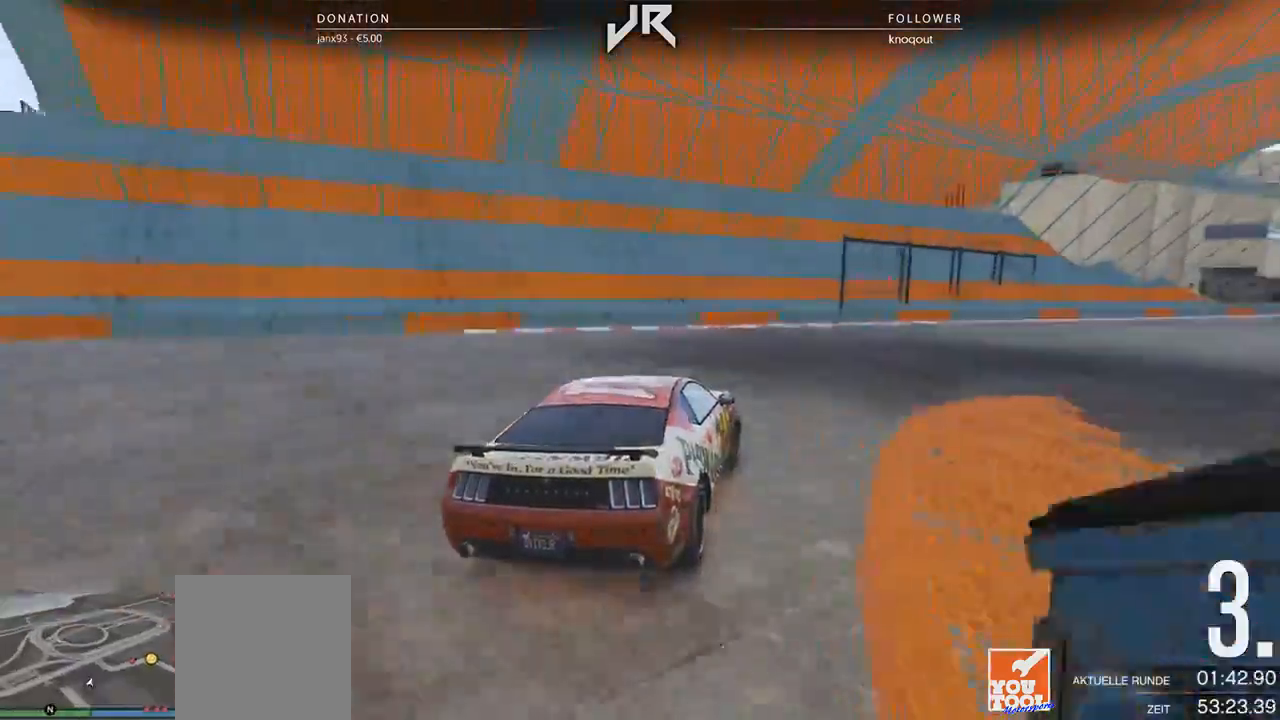
{"buttons": [], "left_stick": "center", "right_stick": "center", "events": [[167, "left_stick", "center"], [250, "left_stick", "right"], [417, "left_stick", "center"]]}
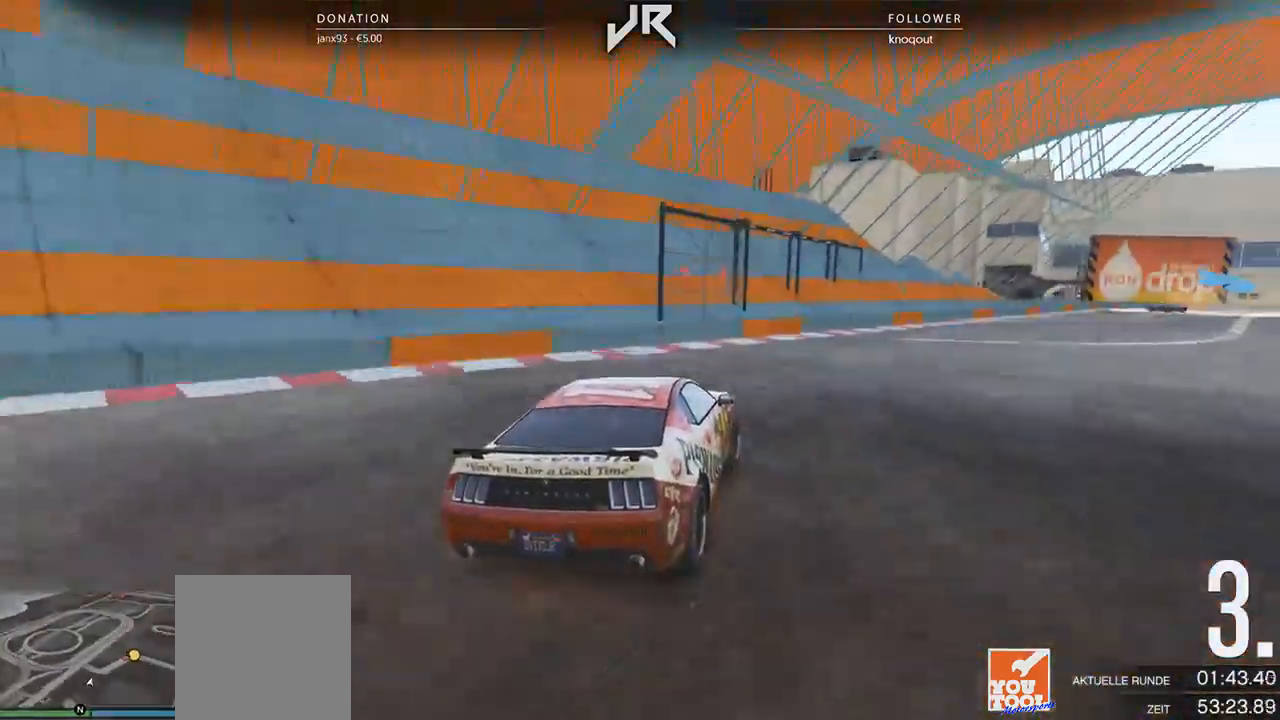
{"buttons": [], "left_stick": "right", "right_stick": "center", "events": [[21, "left_stick", "right"], [146, "left_stick", "center"], [292, "left_stick", "right"]]}
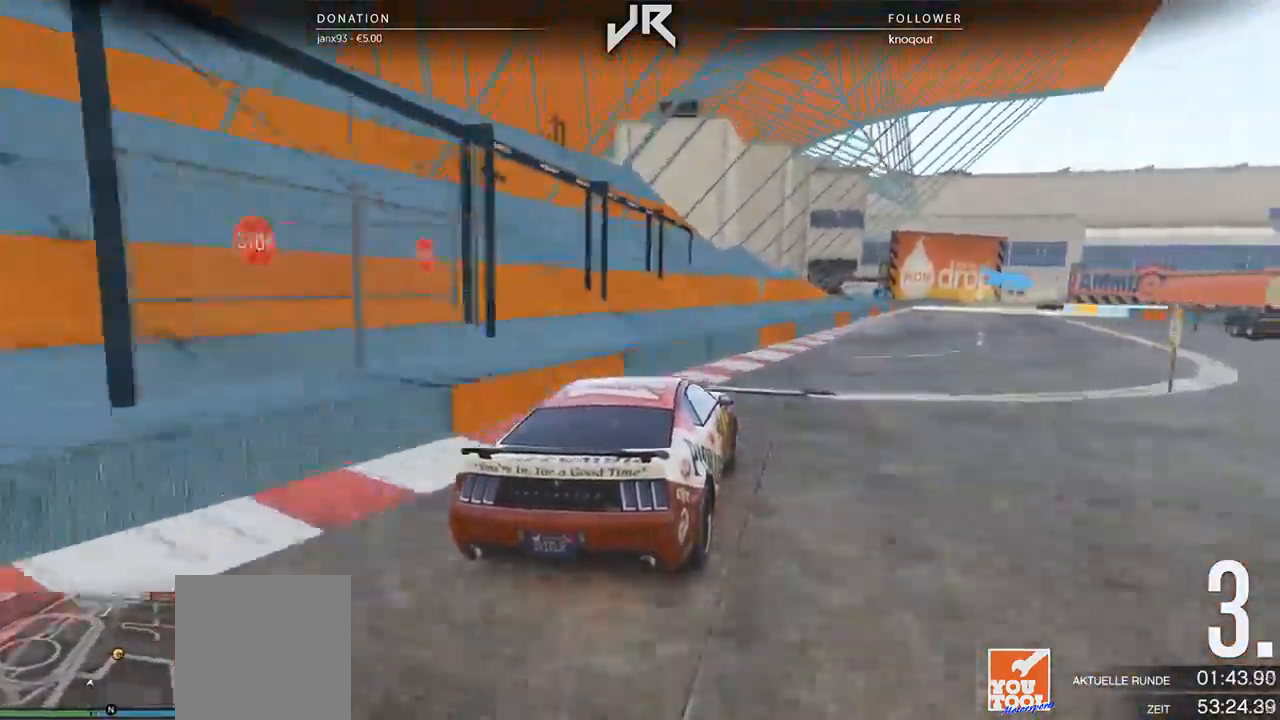
{"buttons": [], "left_stick": "center", "right_stick": "center", "events": [[21, "left_stick", "center"]]}
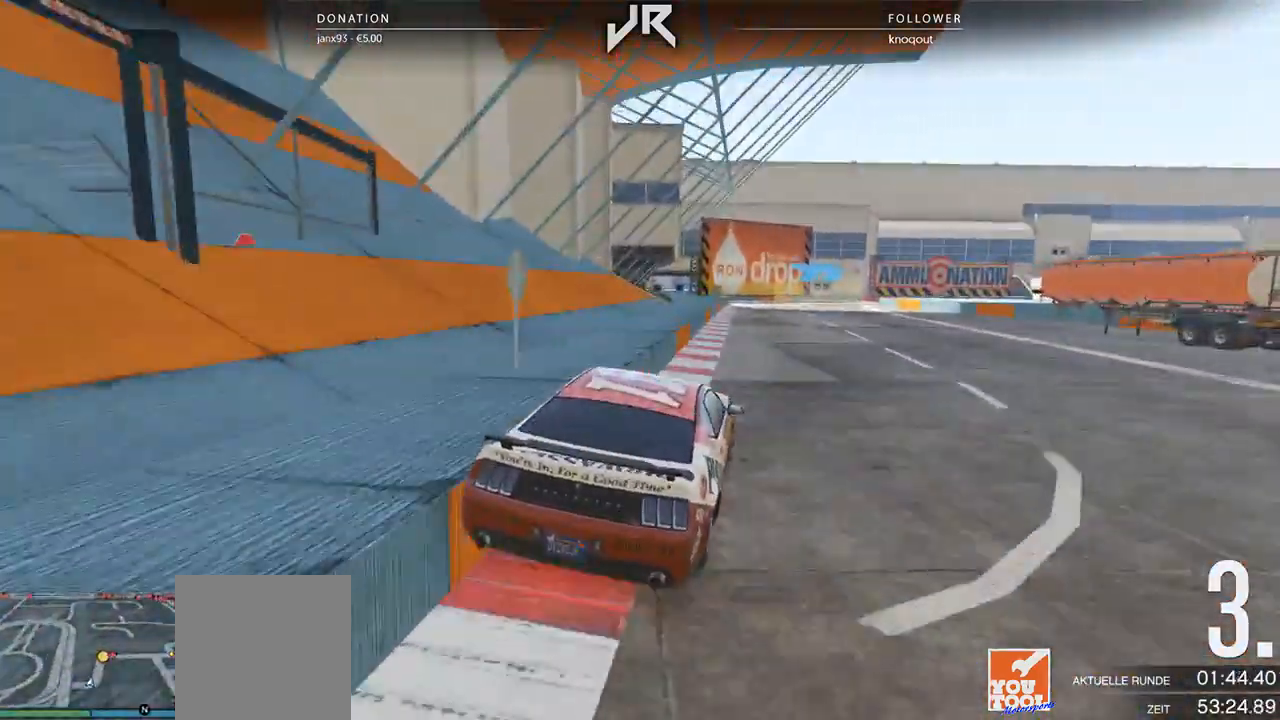
{"buttons": [], "left_stick": "center", "right_stick": "center", "events": []}
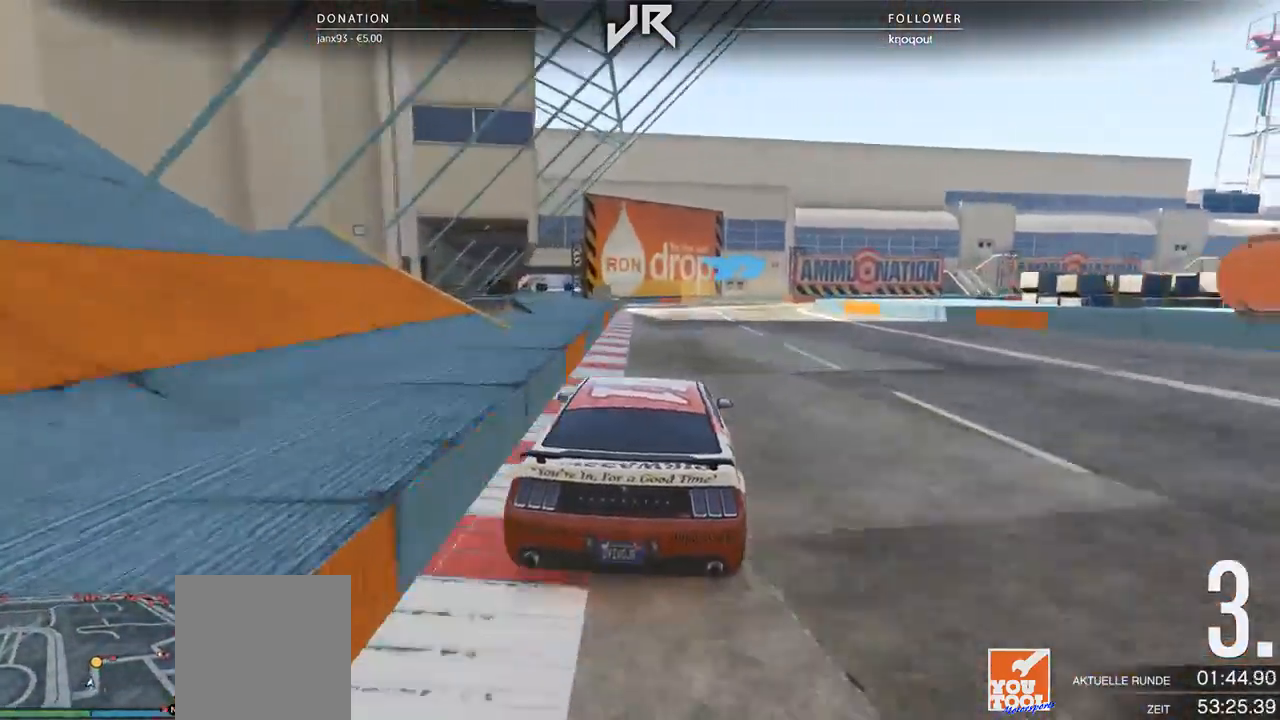
{"buttons": ["L2"], "left_stick": "right", "right_stick": "center", "events": [[42, "left_stick", "right"], [146, "left_stick", "center"], [271, "left_stick", "right"], [396, "L2", "down"]]}
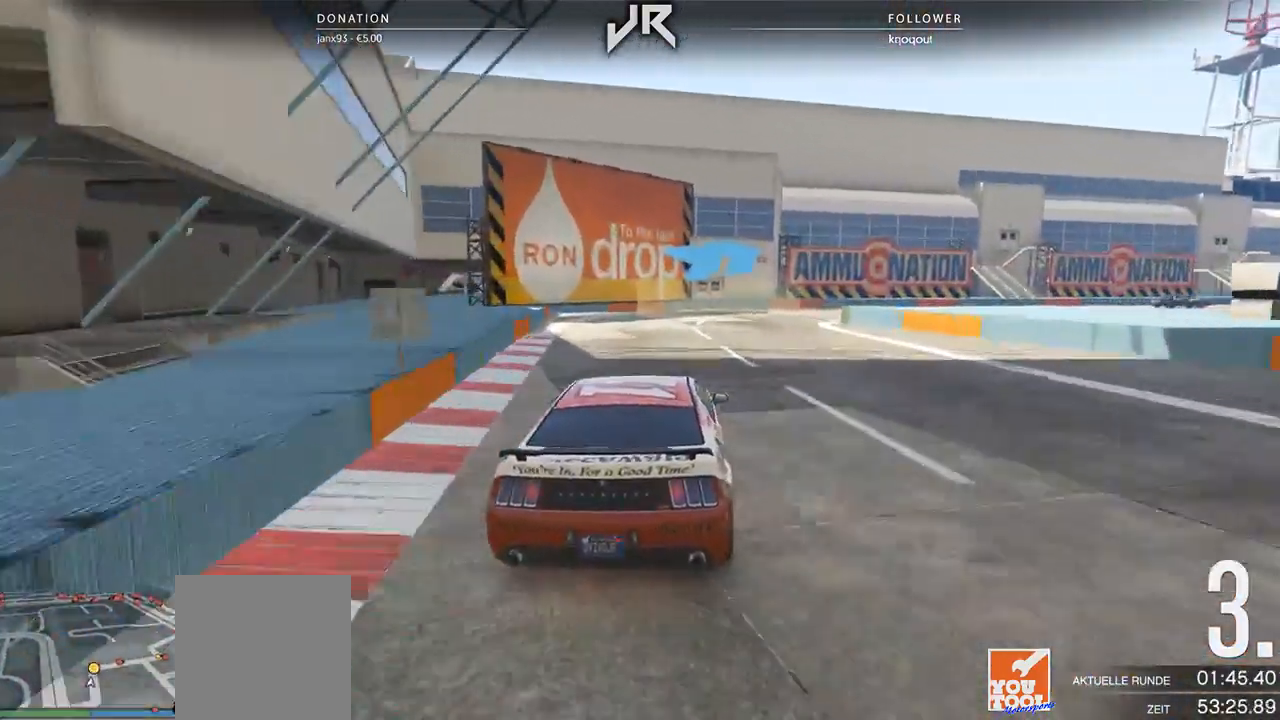
{"buttons": [], "left_stick": "right", "right_stick": "center", "events": [[42, "left_stick", "center"], [62, "L2", "up"], [167, "left_stick", "right"], [333, "left_stick", "center"], [396, "left_stick", "right"]]}
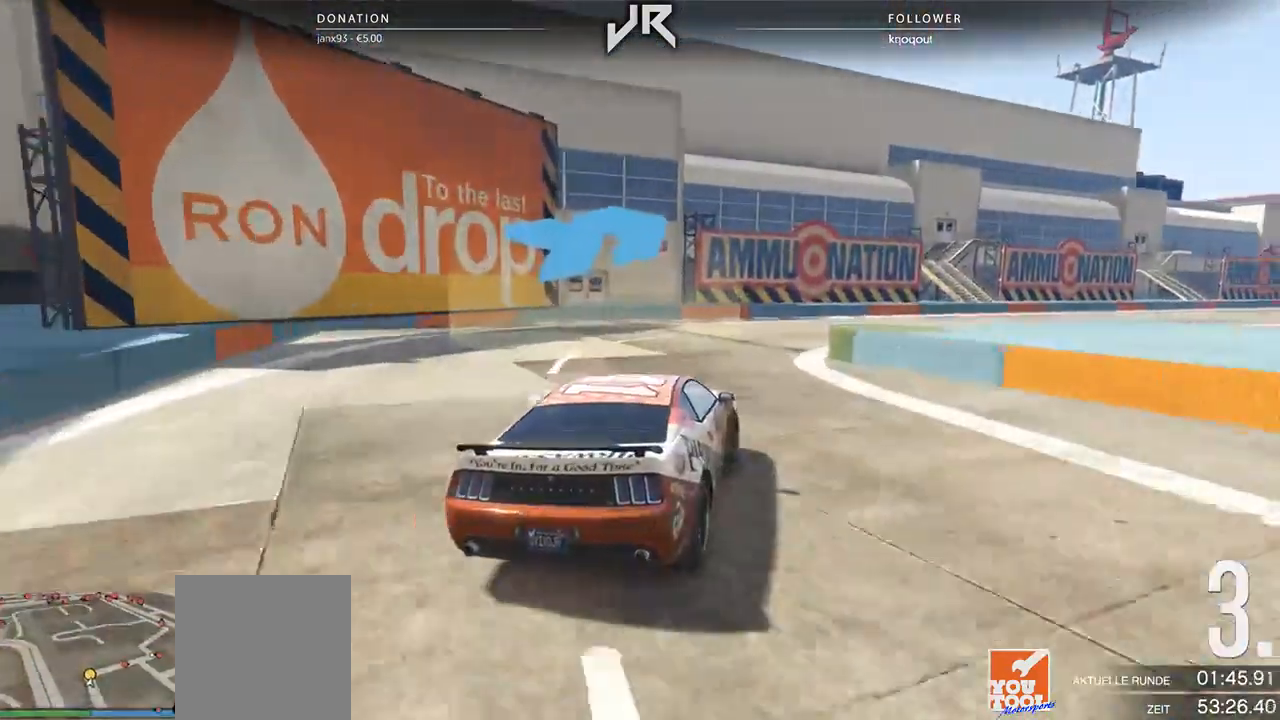
{"buttons": [], "left_stick": "center", "right_stick": "center", "events": [[21, "left_stick", "center"], [125, "left_stick", "right"], [250, "left_stick", "center"], [354, "left_stick", "right"], [458, "left_stick", "center"]]}
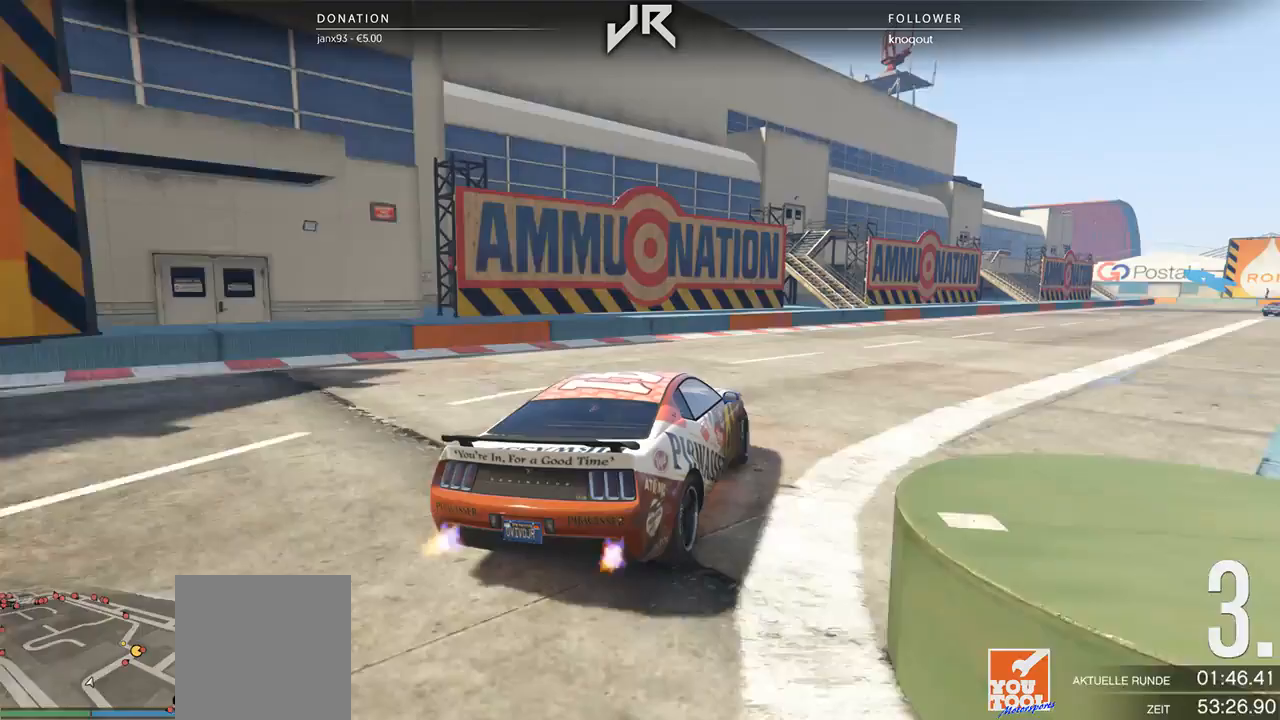
{"buttons": [], "left_stick": "right", "right_stick": "center", "events": [[83, "left_stick", "right"], [229, "left_stick", "center"], [312, "left_stick", "right"]]}
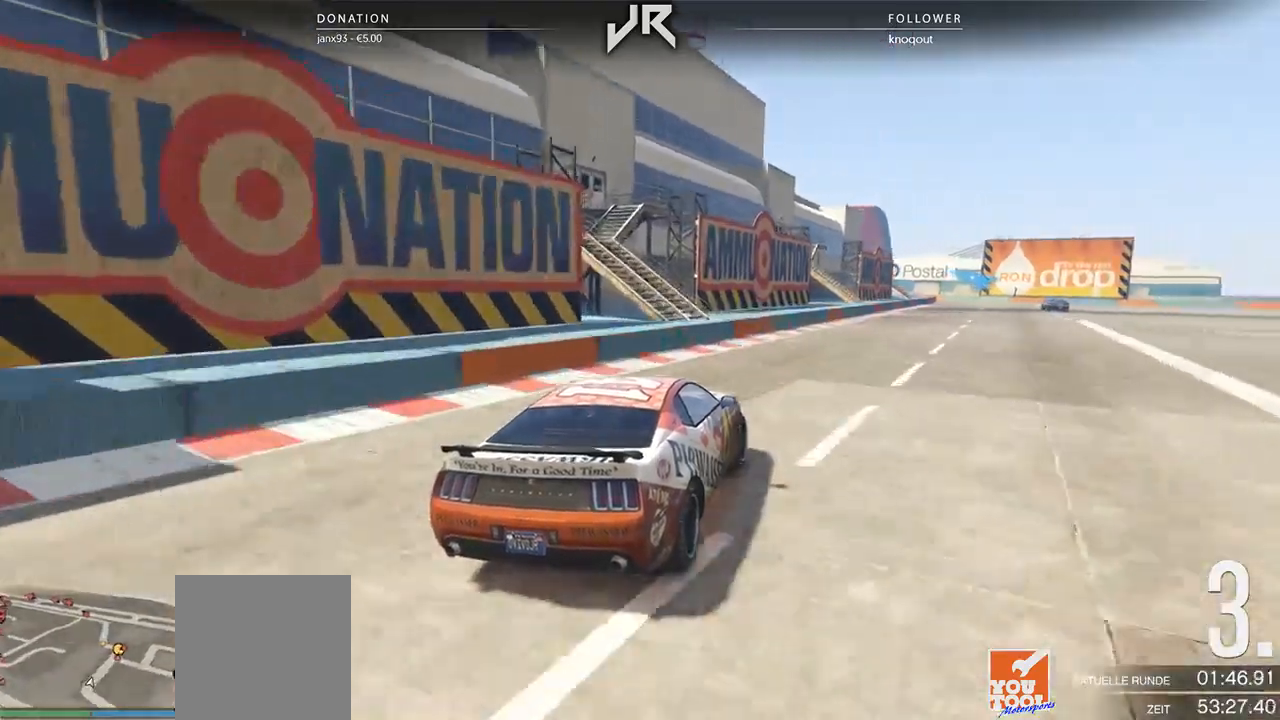
{"buttons": [], "left_stick": "center", "right_stick": "center", "events": [[21, "left_stick", "center"], [125, "left_stick", "right"], [312, "left_stick", "center"], [375, "left_stick", "right"], [500, "left_stick", "center"]]}
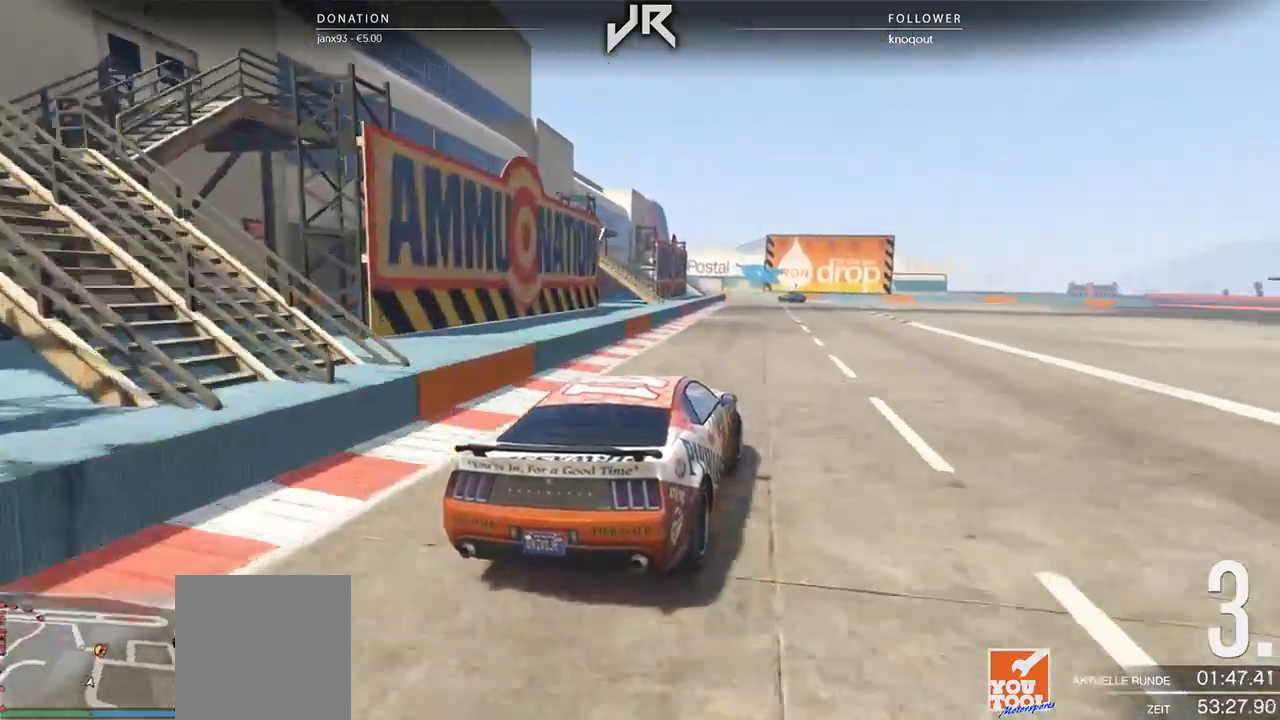
{"buttons": [], "left_stick": "center", "right_stick": "center", "events": [[104, "left_stick", "right"], [208, "left_stick", "center"], [271, "left_stick", "right"], [375, "left_stick", "center"]]}
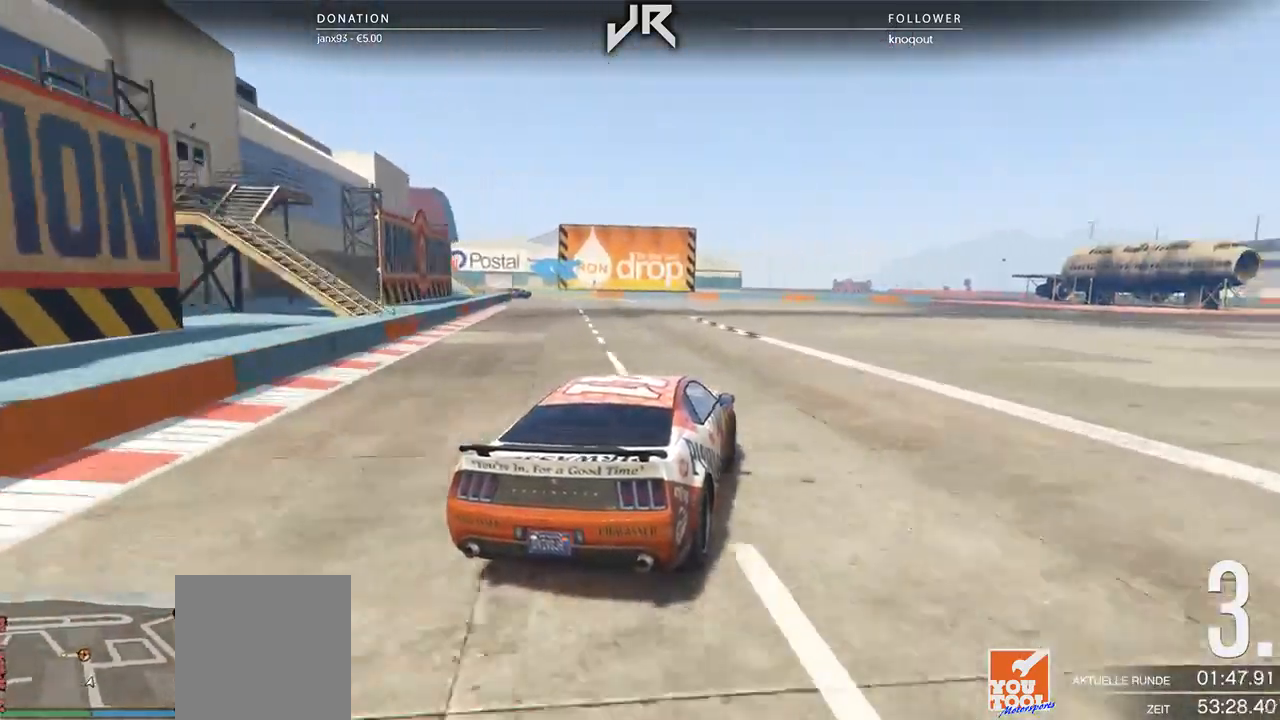
{"buttons": [], "left_stick": "left", "right_stick": "center", "events": [[83, "left_stick", "left"], [312, "left_stick", "center"], [438, "left_stick", "left"]]}
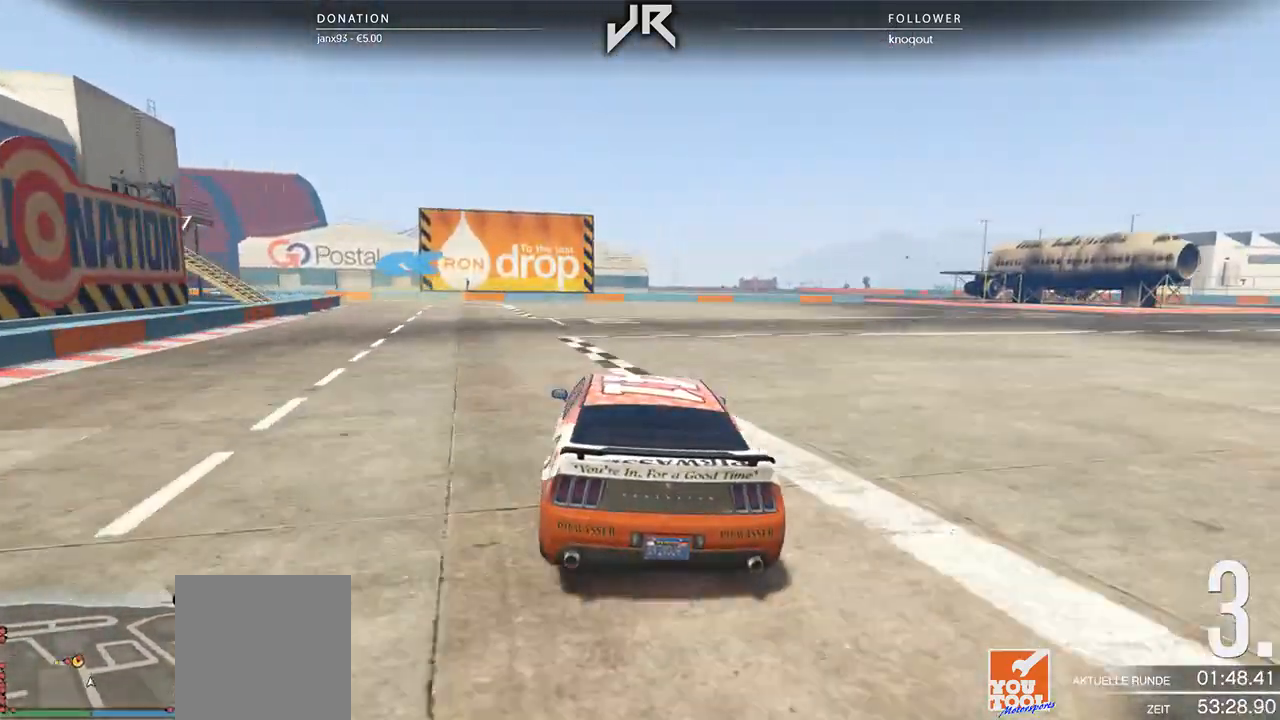
{"buttons": [], "left_stick": "left", "right_stick": "center", "events": [[62, "left_stick", "center"], [208, "left_stick", "down-left"], [333, "left_stick", "center"], [458, "left_stick", "left"]]}
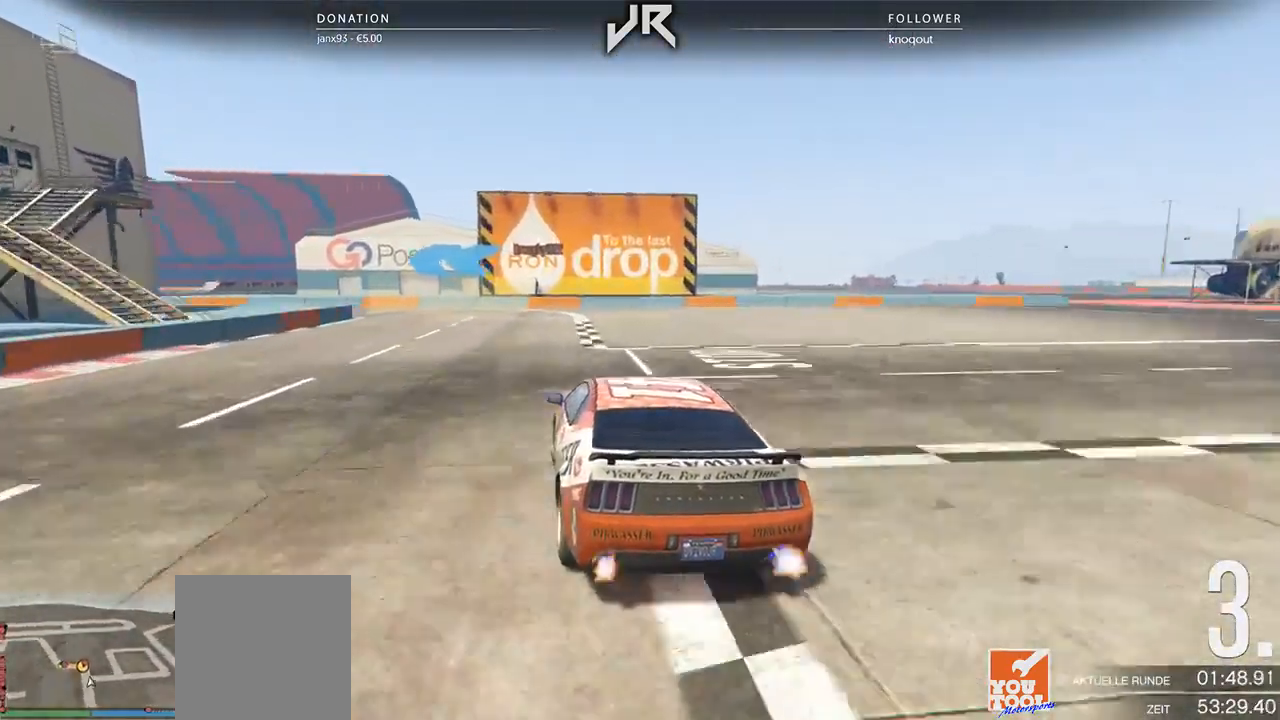
{"buttons": [], "left_stick": "left", "right_stick": "center", "events": [[62, "left_stick", "center"], [188, "left_stick", "left"], [333, "left_stick", "center"], [438, "left_stick", "left"]]}
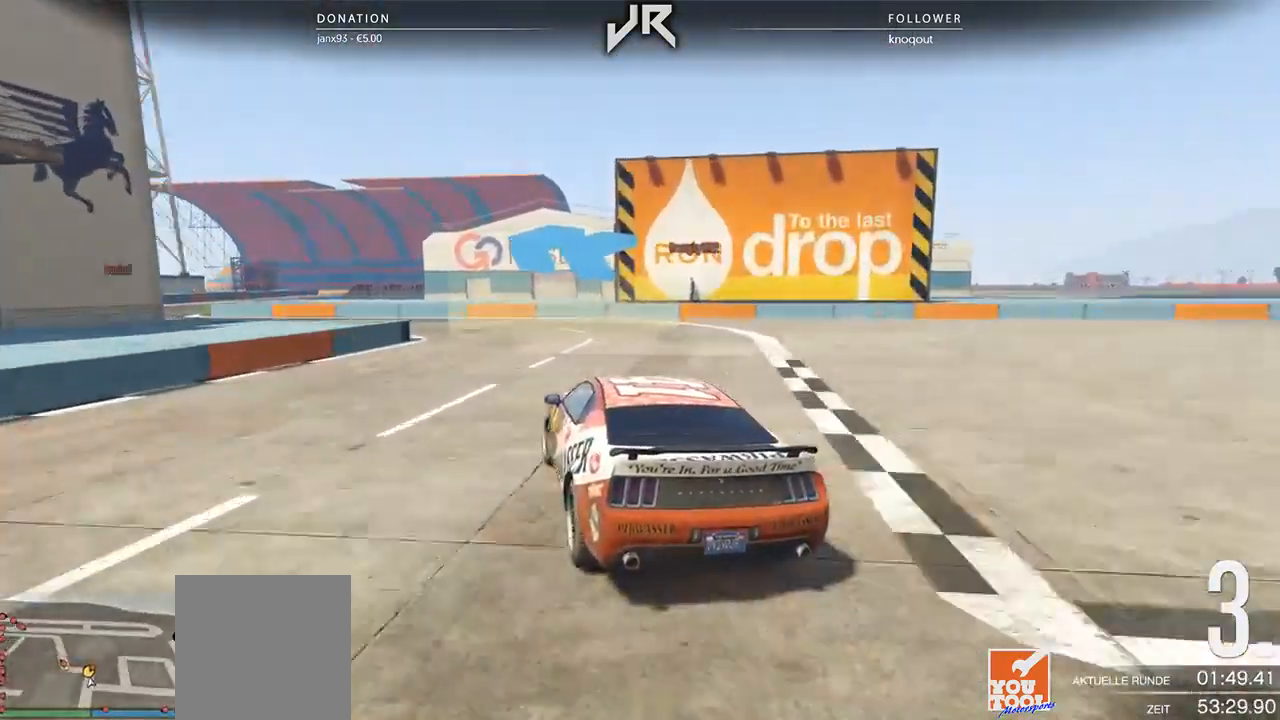
{"buttons": [], "left_stick": "down-left", "right_stick": "center", "events": [[125, "left_stick", "center"], [229, "left_stick", "left"], [354, "left_stick", "center"], [417, "left_stick", "down-left"]]}
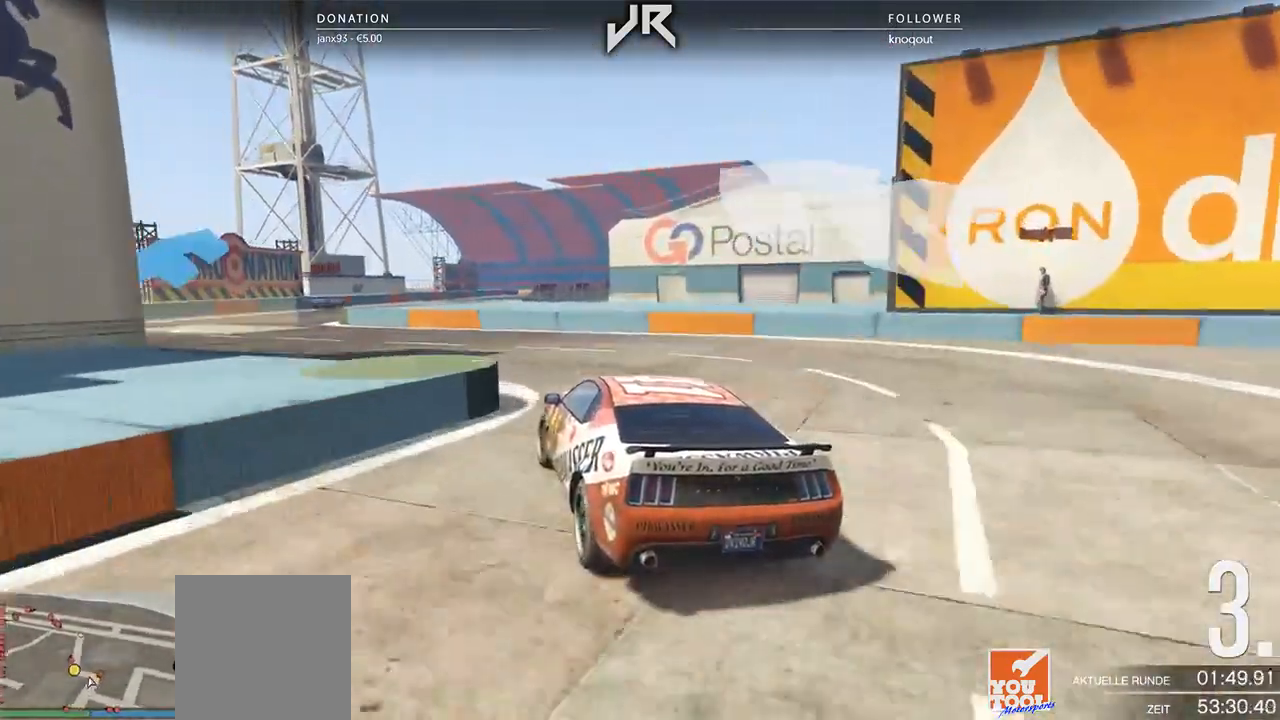
{"buttons": [], "left_stick": "down-left", "right_stick": "center", "events": [[125, "left_stick", "center"], [229, "left_stick", "left"], [354, "left_stick", "center"], [417, "left_stick", "down-left"]]}
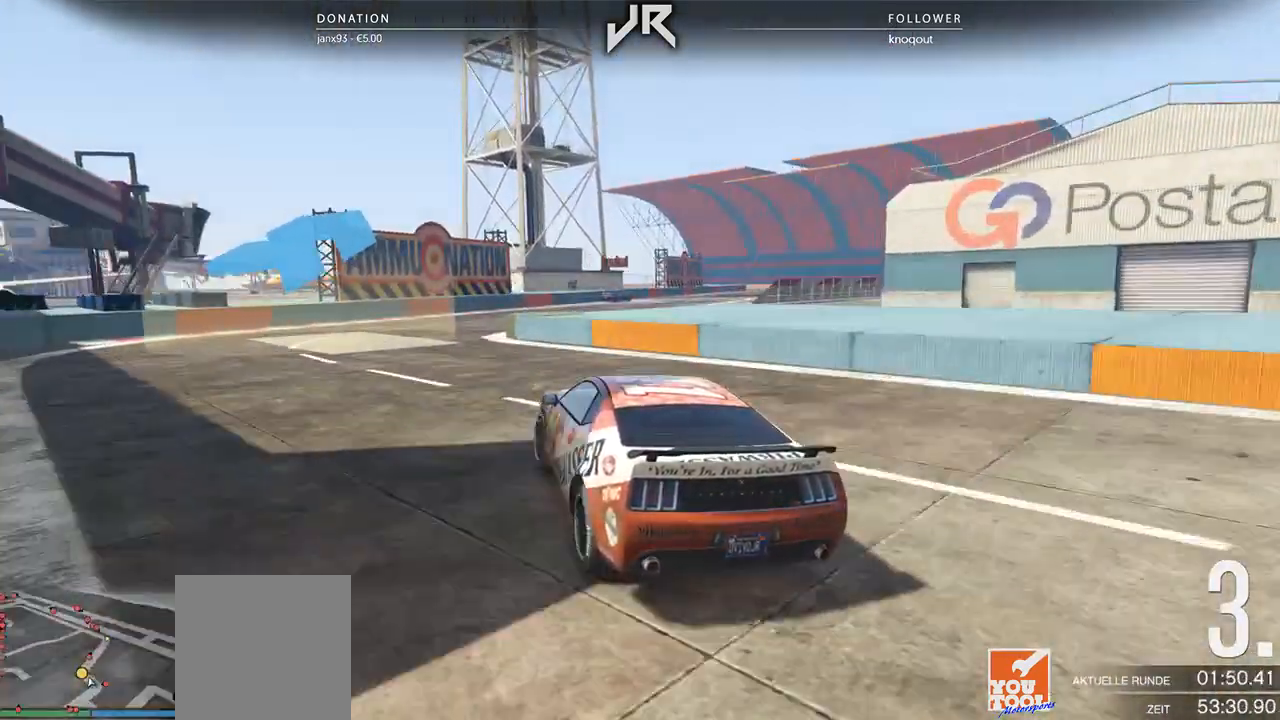
{"buttons": [], "left_stick": "center", "right_stick": "center", "events": [[21, "left_stick", "center"], [312, "left_stick", "right"], [438, "left_stick", "center"]]}
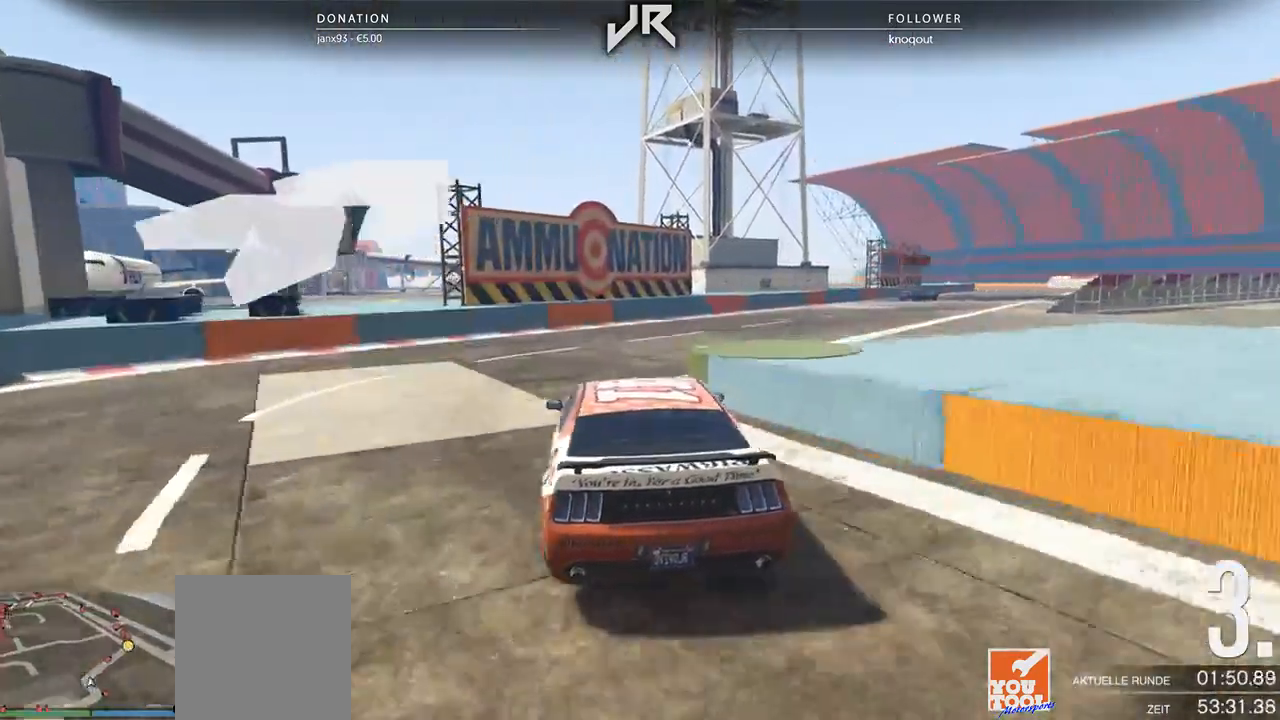
{"buttons": [], "left_stick": "center", "right_stick": "center", "events": [[83, "left_stick", "right"], [208, "left_stick", "center"], [333, "left_stick", "right"], [479, "left_stick", "center"]]}